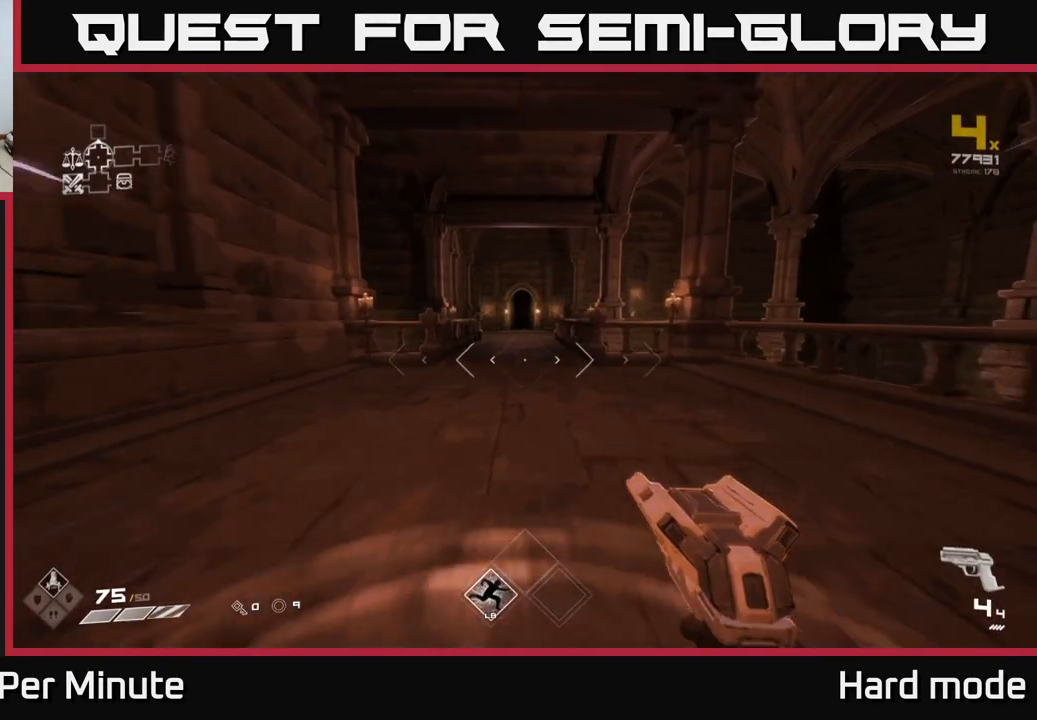
Gameplay with a controller (Xbox layout); each line is a JSON object with the inputs held at the frame after it. "events" lists button and stick changes between this image and that frame as [ms after this image, input, new state], when the widget could be followed in between. Not read: L1.
{"buttons": [], "left_stick": "up", "right_stick": "center", "events": []}
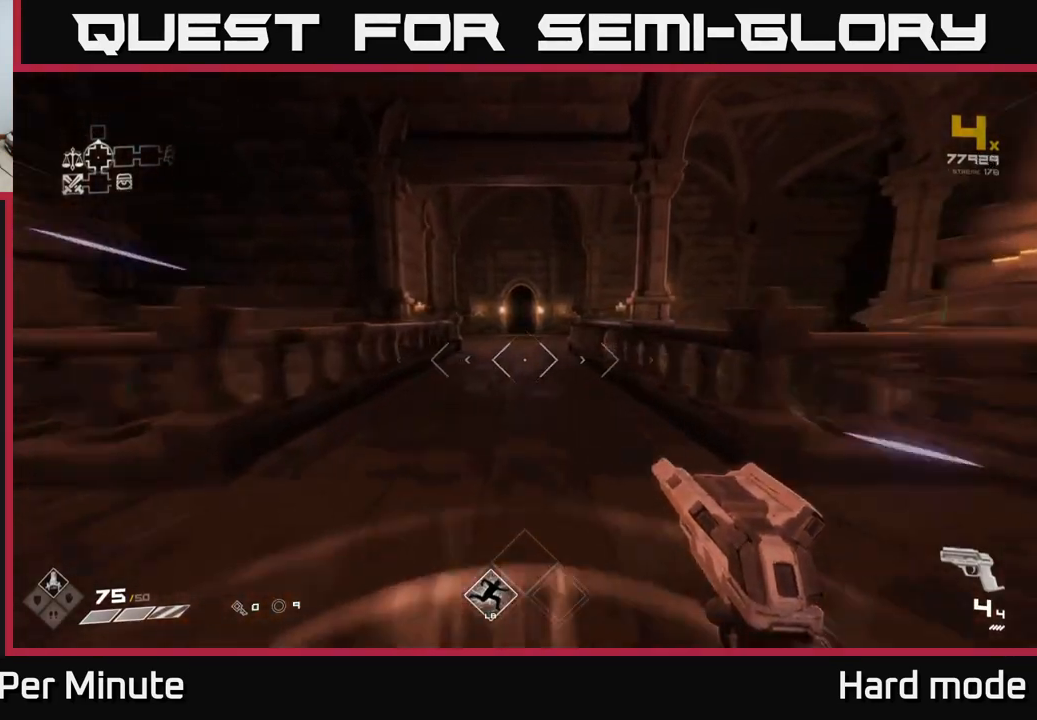
{"buttons": [], "left_stick": "right", "right_stick": "left", "events": [[217, "right_stick", "left"], [433, "left_stick", "right"]]}
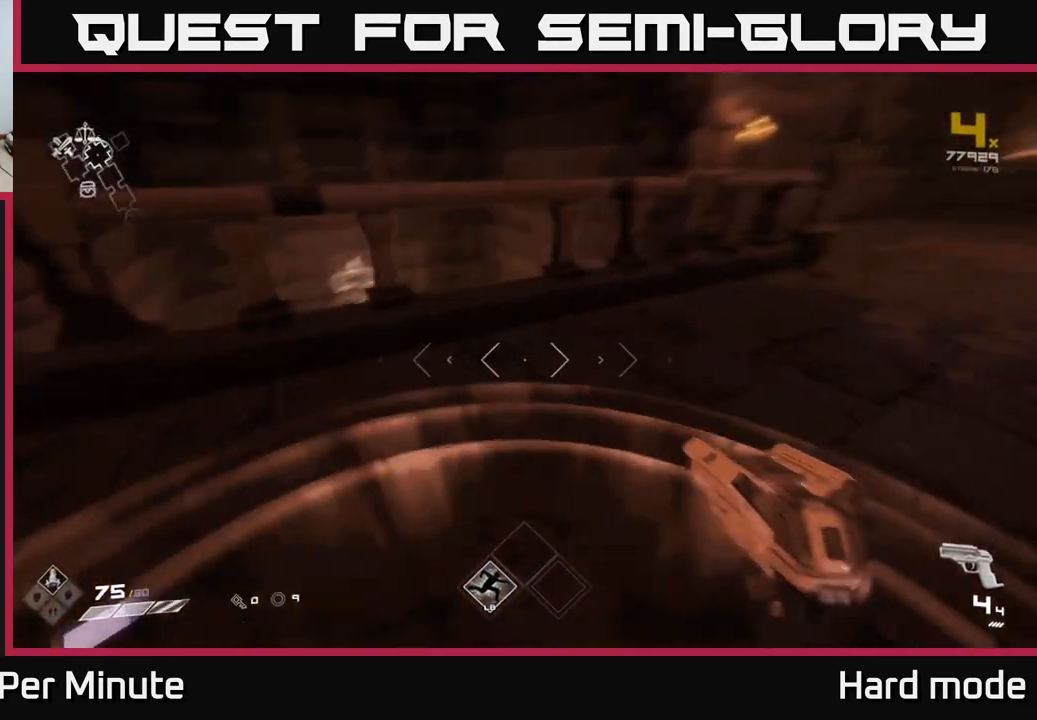
{"buttons": [], "left_stick": "up", "right_stick": "center", "events": [[133, "left_stick", "up"], [167, "right_stick", "center"], [183, "left_stick", "up-left"], [250, "A", "down"], [383, "A", "up"], [383, "left_stick", "up"]]}
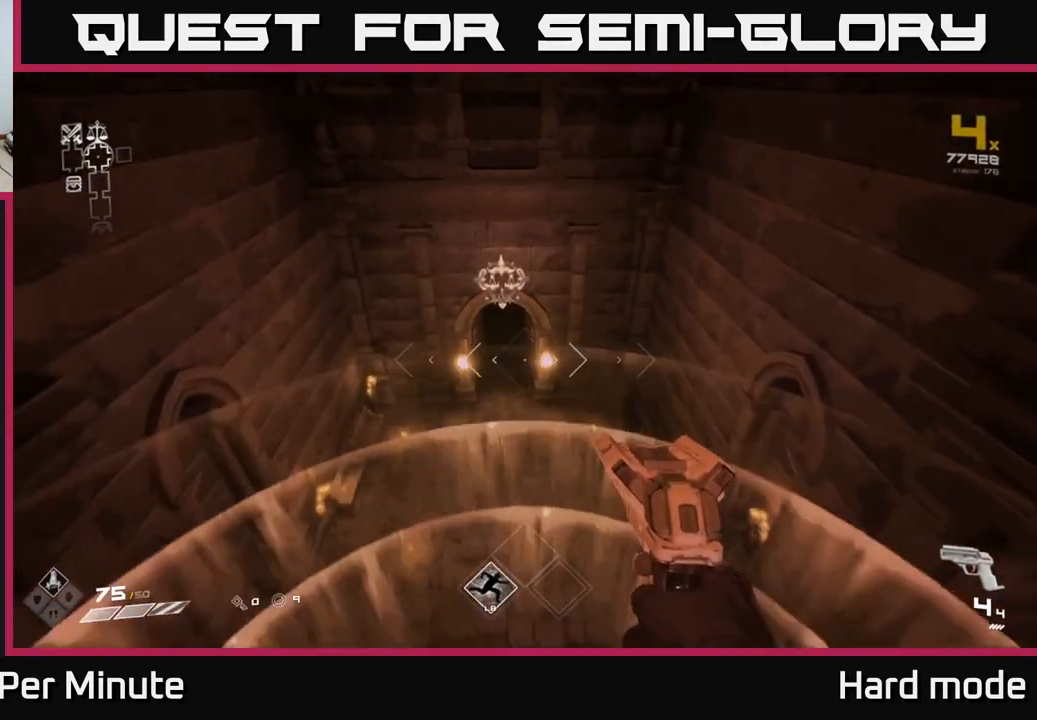
{"buttons": [], "left_stick": "up", "right_stick": "center", "events": []}
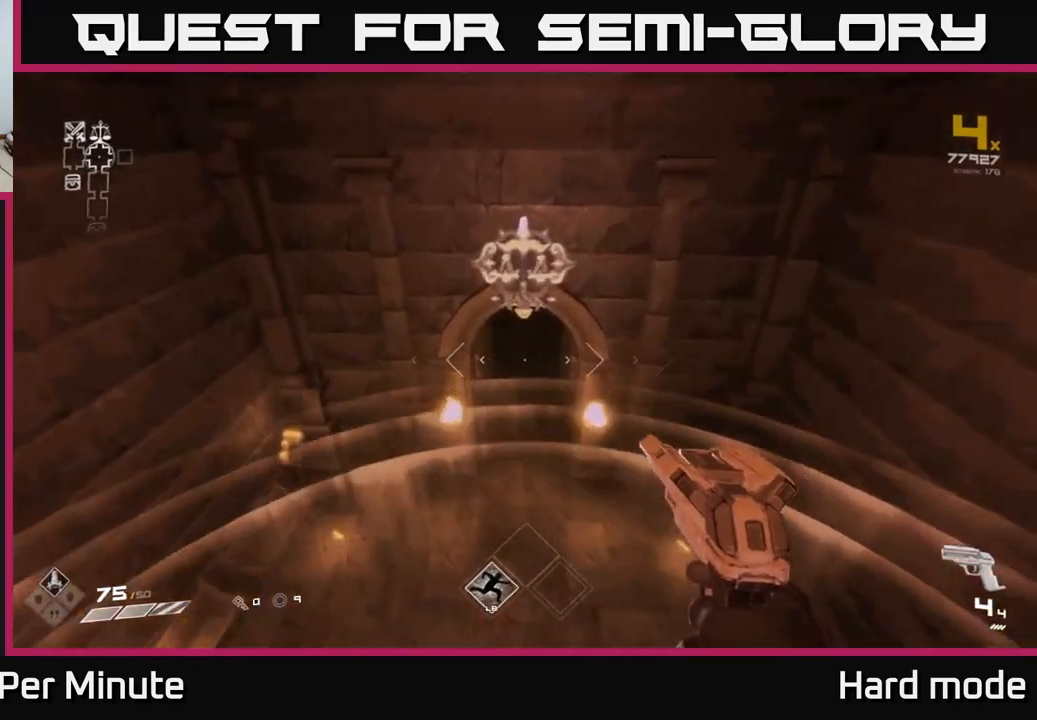
{"buttons": [], "left_stick": "up", "right_stick": "center", "events": [[267, "right_stick", "up"], [417, "right_stick", "center"]]}
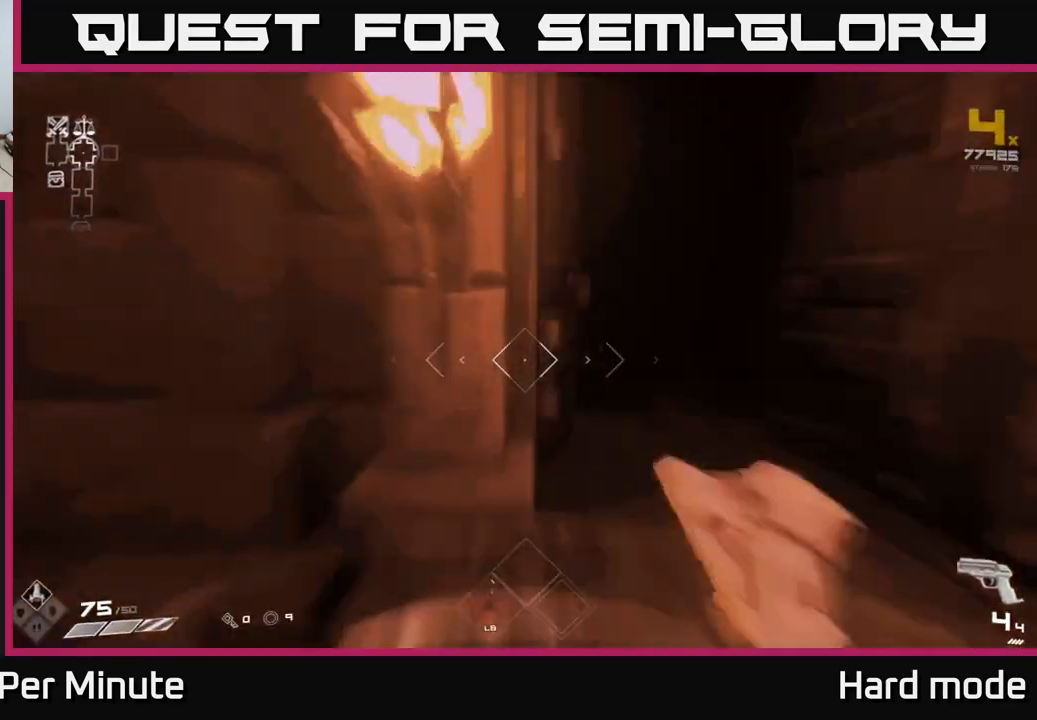
{"buttons": [], "left_stick": "up", "right_stick": "center", "events": [[167, "left_stick", "up-right"], [367, "left_stick", "up"]]}
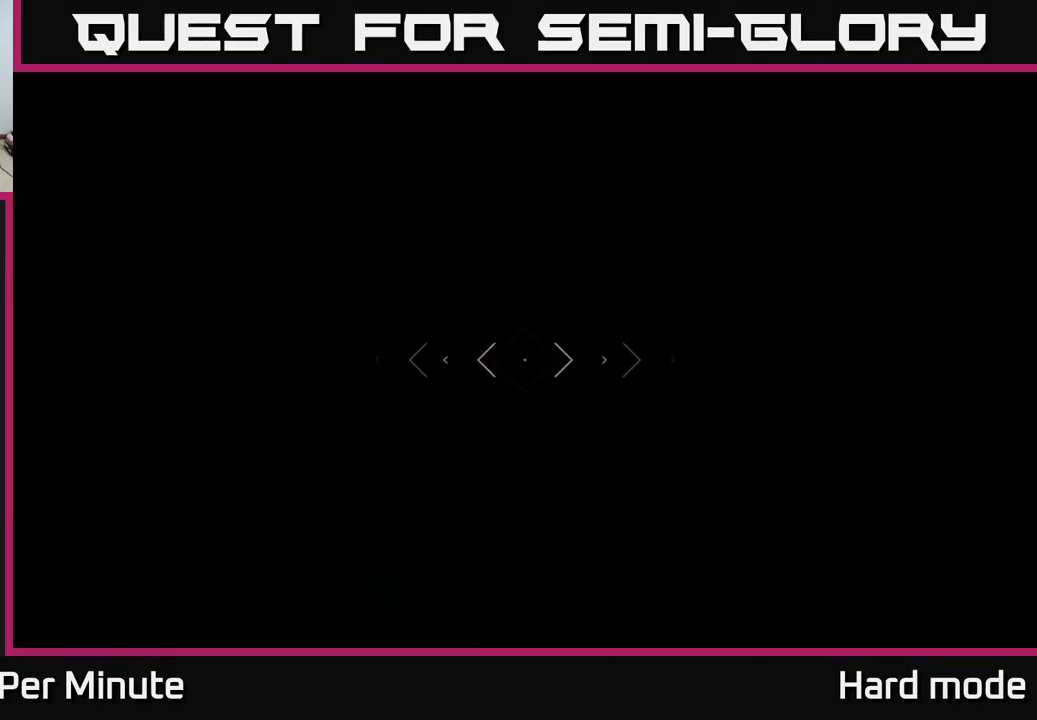
{"buttons": [], "left_stick": "up", "right_stick": "center", "events": []}
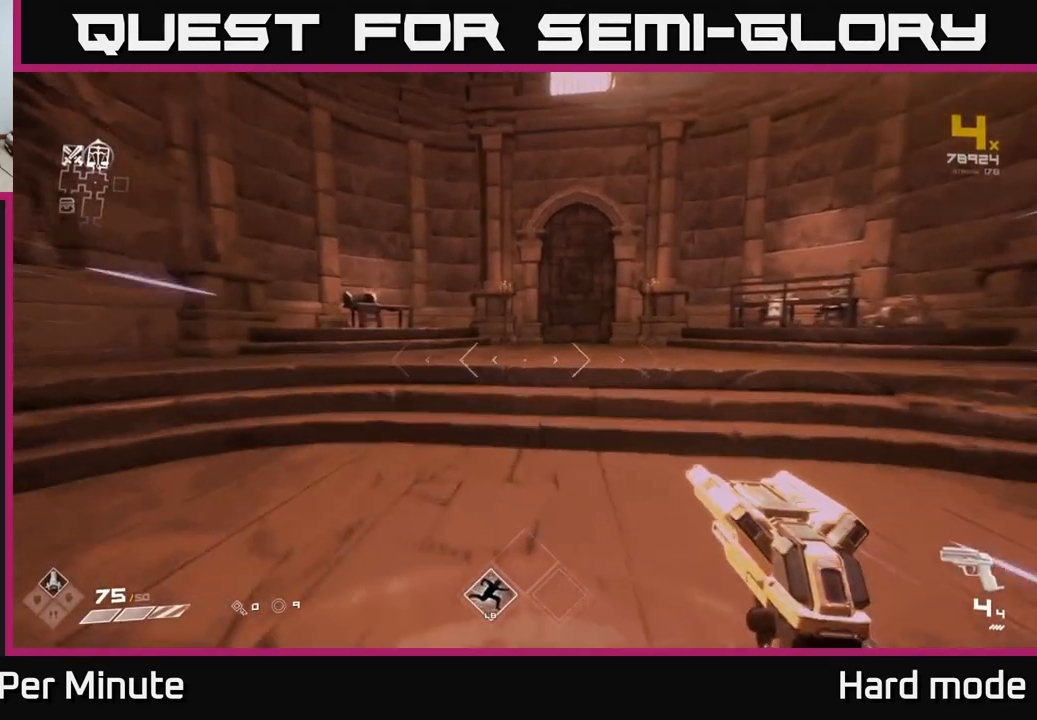
{"buttons": [], "left_stick": "up", "right_stick": "center", "events": [[167, "right_stick", "left"], [367, "right_stick", "center"]]}
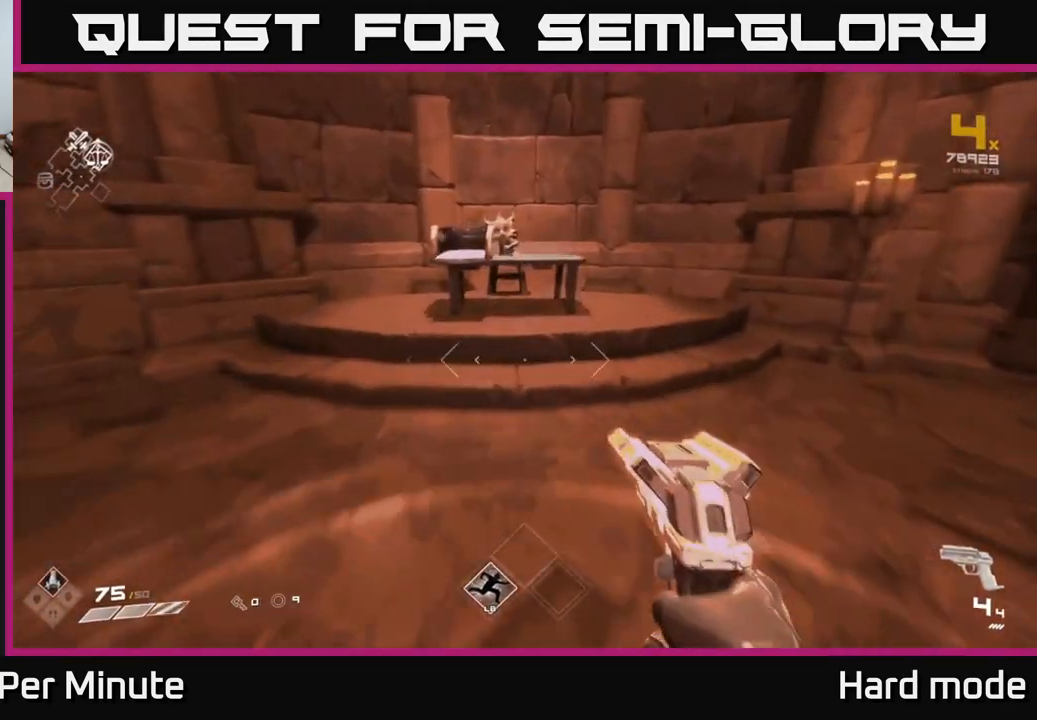
{"buttons": [], "left_stick": "up-right", "right_stick": "center", "events": [[217, "X", "down"], [233, "left_stick", "center"], [283, "X", "up"], [367, "left_stick", "up"], [400, "X", "down"], [450, "X", "up"], [467, "left_stick", "up-right"]]}
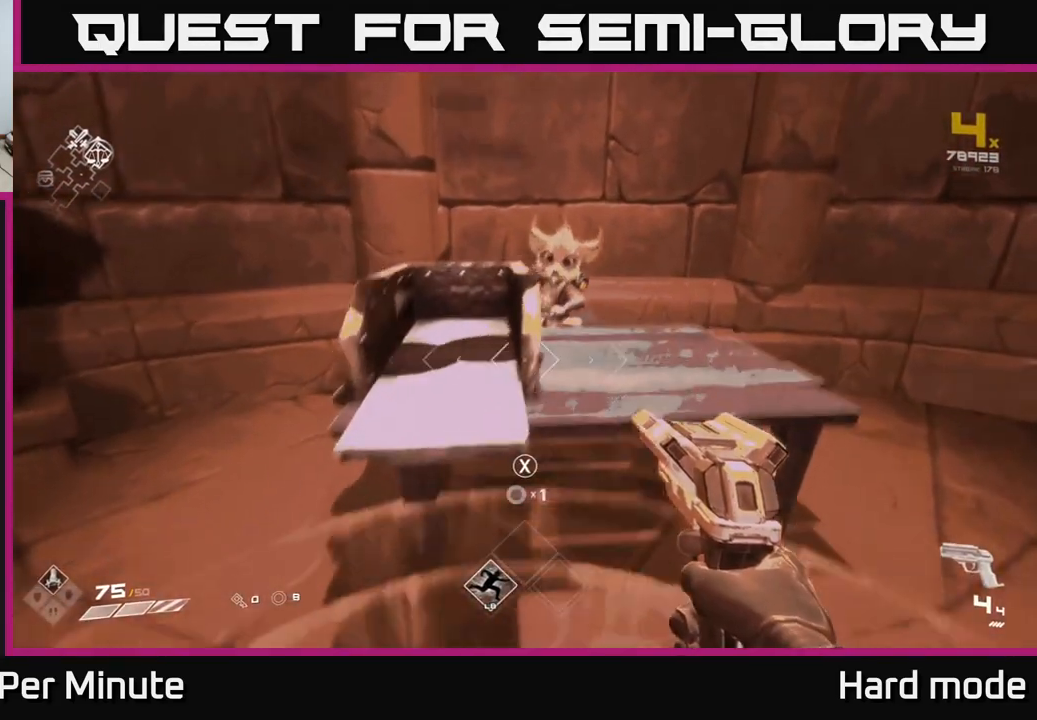
{"buttons": [], "left_stick": "center", "right_stick": "center", "events": [[17, "left_stick", "center"], [33, "X", "down"], [100, "X", "up"], [167, "X", "down"], [233, "X", "up"], [300, "X", "down"], [367, "X", "up"], [433, "X", "down"], [483, "X", "up"]]}
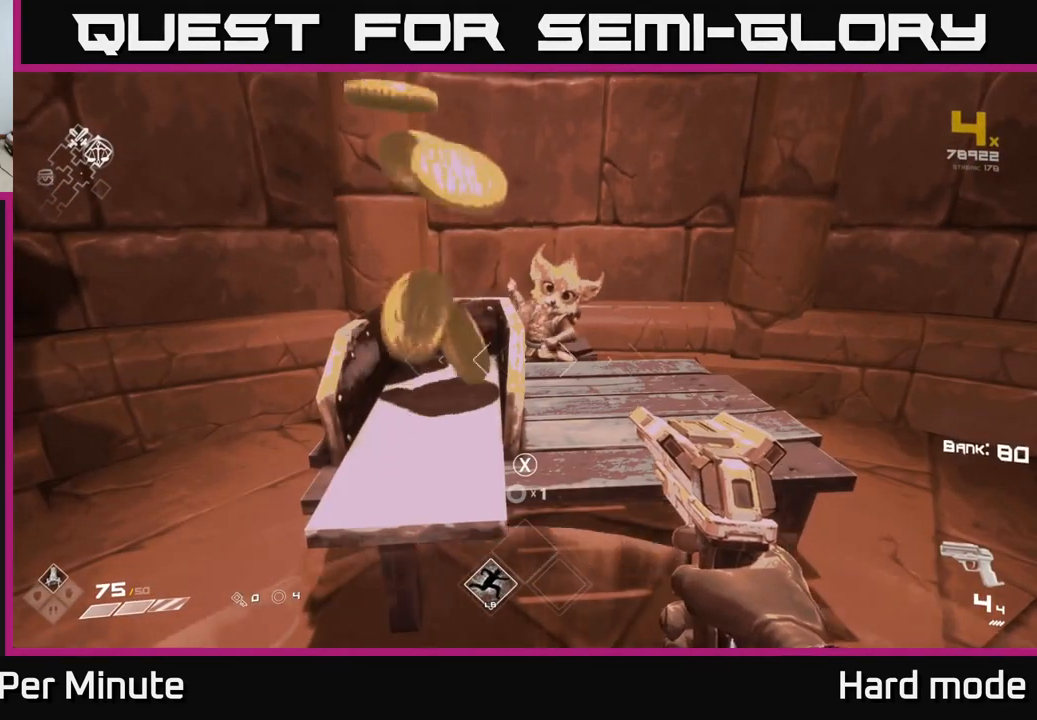
{"buttons": [], "left_stick": "center", "right_stick": "center", "events": [[67, "X", "down"], [117, "X", "up"], [167, "X", "down"], [250, "X", "up"], [300, "X", "down"], [367, "X", "up"], [433, "X", "down"], [500, "X", "up"]]}
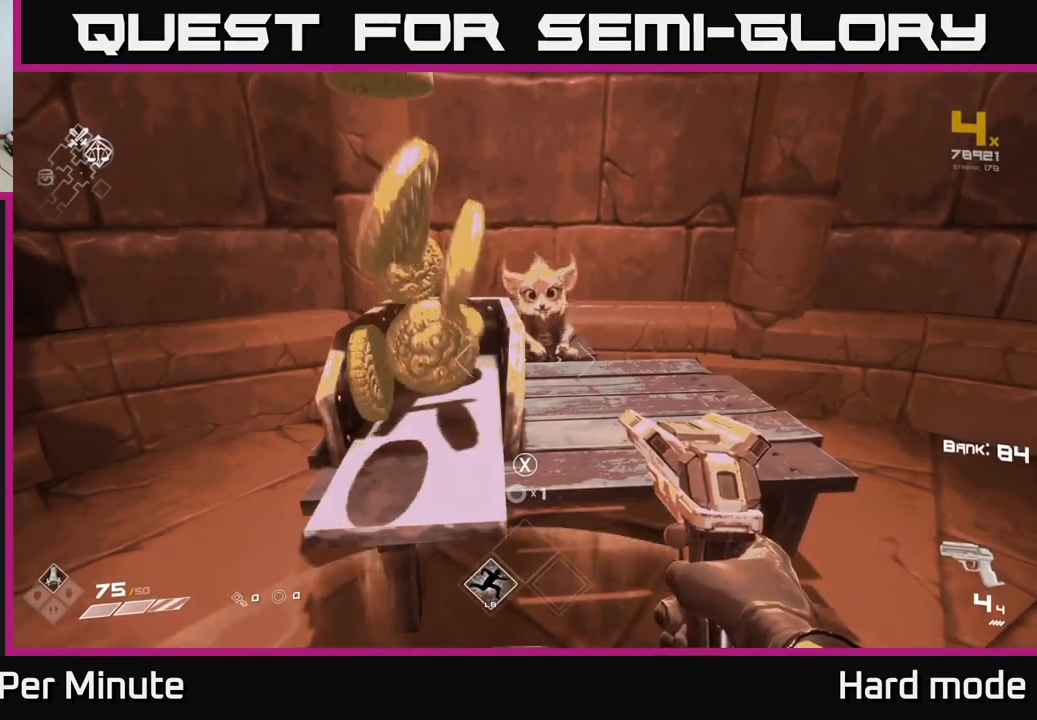
{"buttons": [], "left_stick": "down-right", "right_stick": "right", "events": [[50, "X", "down"], [133, "X", "up"], [150, "left_stick", "down"], [200, "X", "down"], [267, "X", "up"], [317, "X", "down"], [383, "X", "up"], [383, "left_stick", "down-right"], [483, "right_stick", "right"]]}
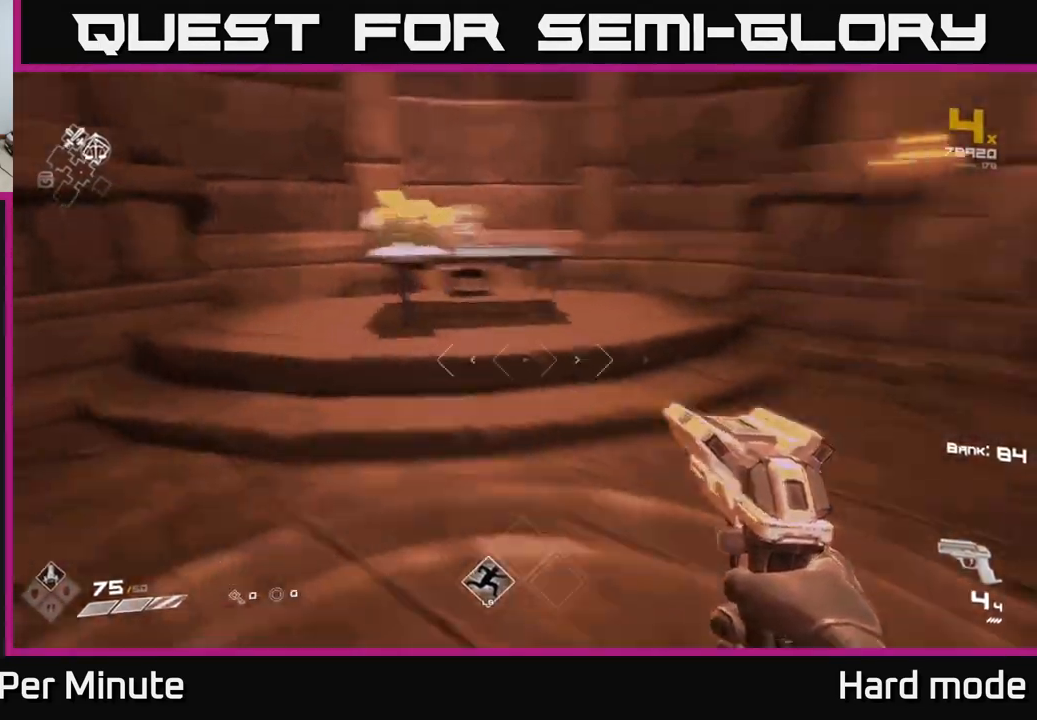
{"buttons": [], "left_stick": "right", "right_stick": "right", "events": [[67, "left_stick", "down"], [450, "left_stick", "right"]]}
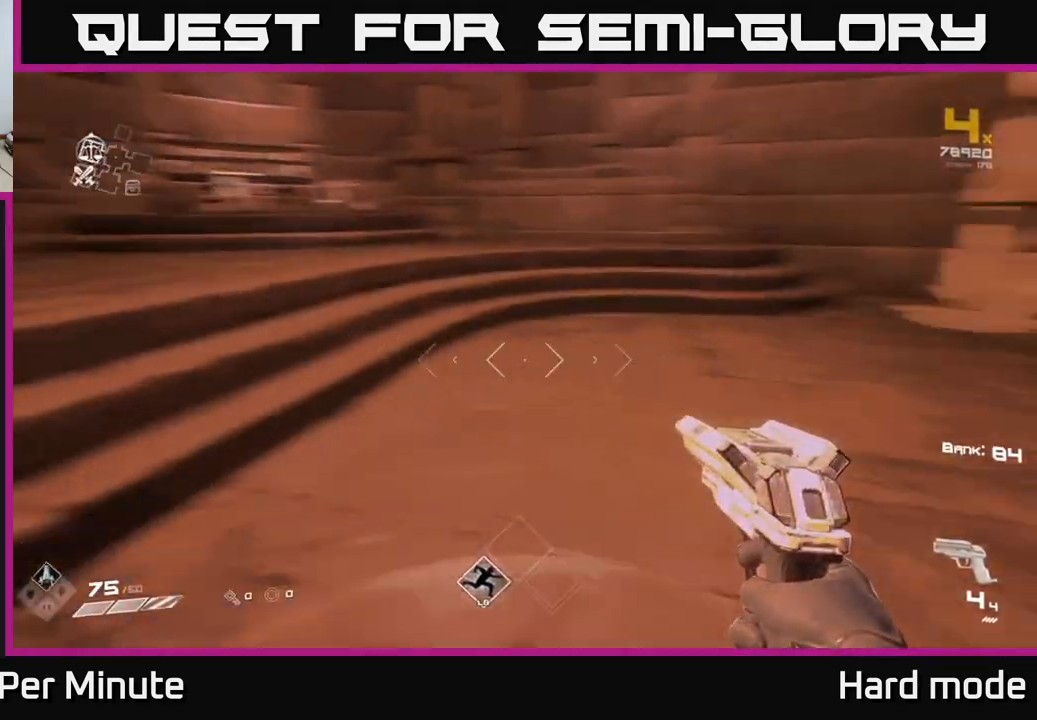
{"buttons": [], "left_stick": "up", "right_stick": "right", "events": [[100, "left_stick", "up-right"], [200, "left_stick", "up"]]}
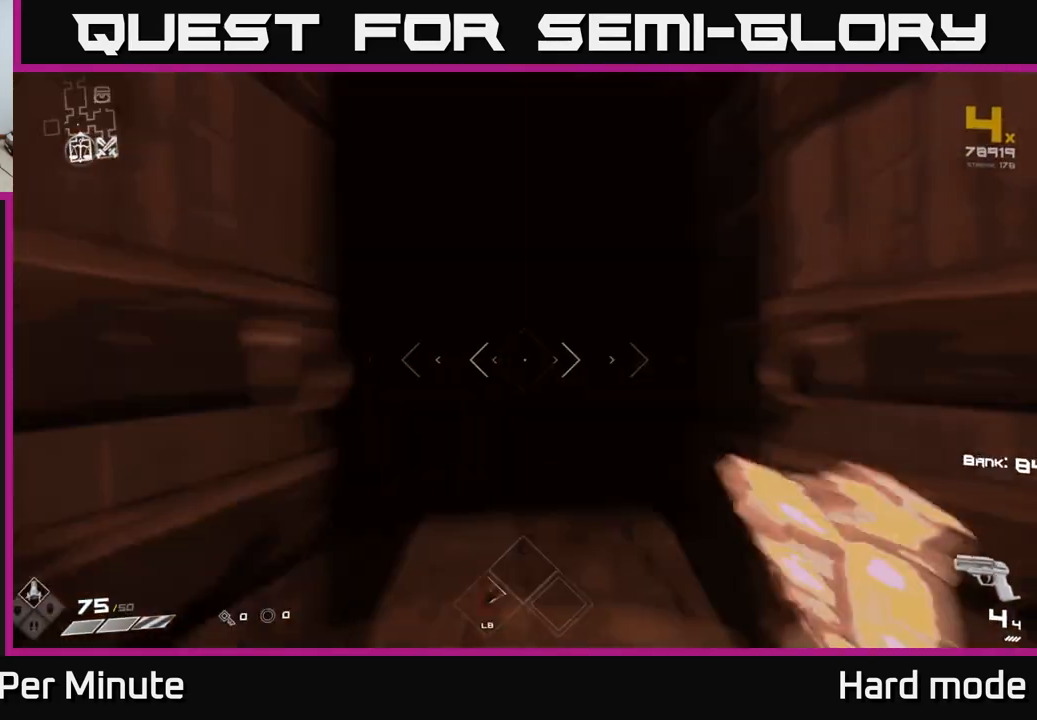
{"buttons": [], "left_stick": "up", "right_stick": "center", "events": [[17, "right_stick", "center"]]}
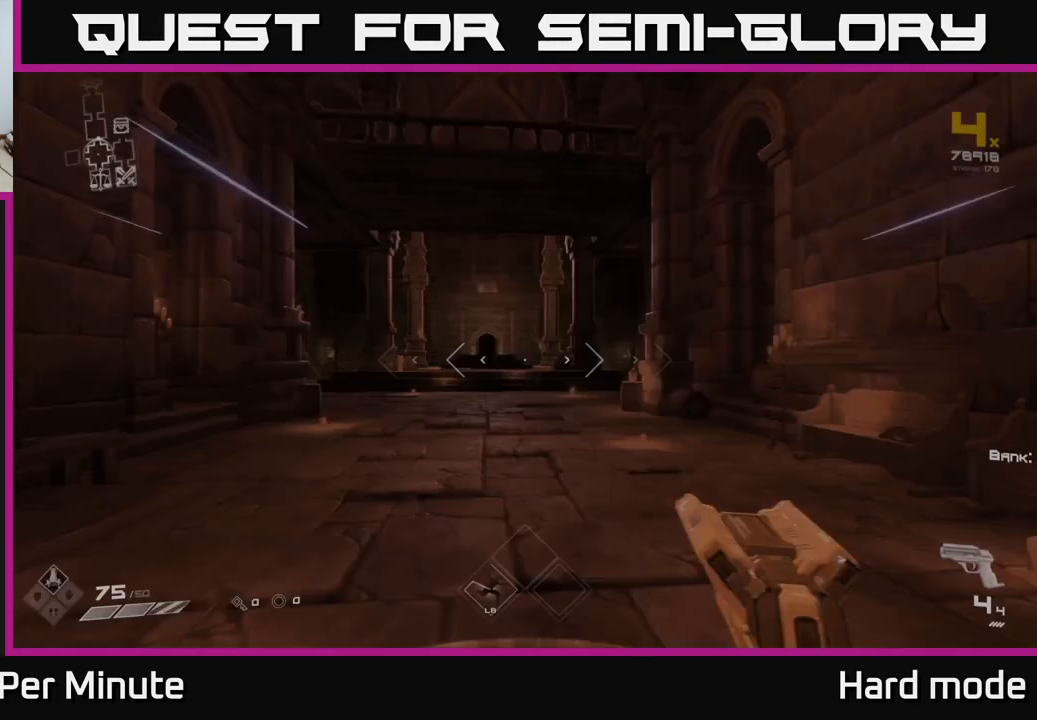
{"buttons": [], "left_stick": "up", "right_stick": "center", "events": [[300, "right_stick", "left"], [450, "right_stick", "center"]]}
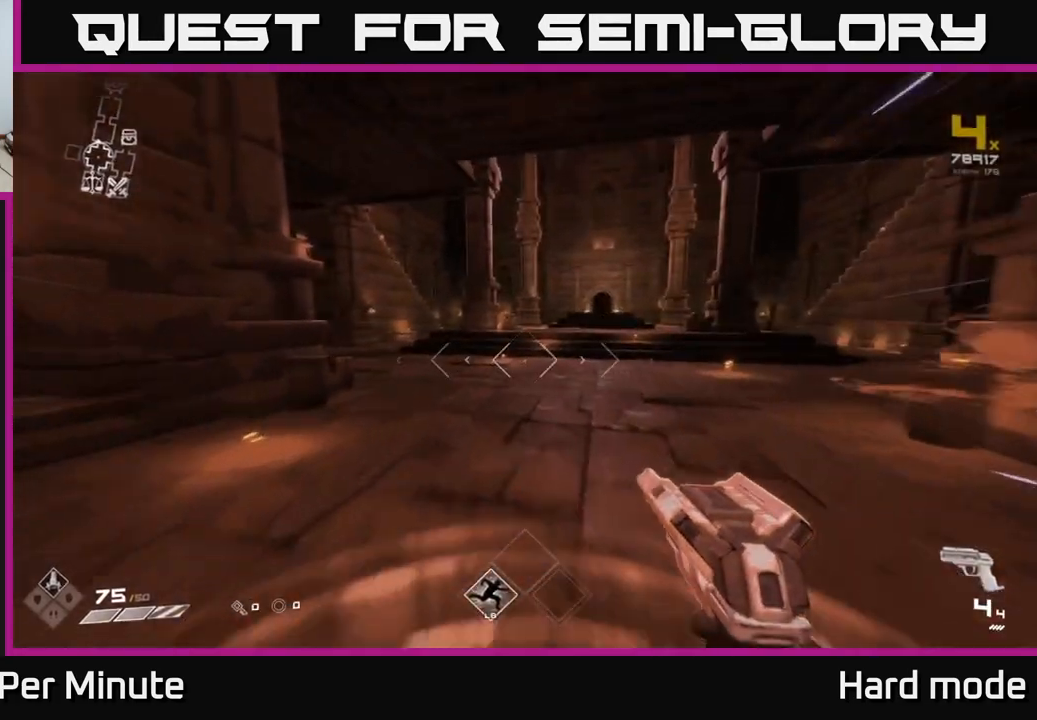
{"buttons": [], "left_stick": "up", "right_stick": "center", "events": [[183, "left_stick", "up-right"], [450, "left_stick", "up"]]}
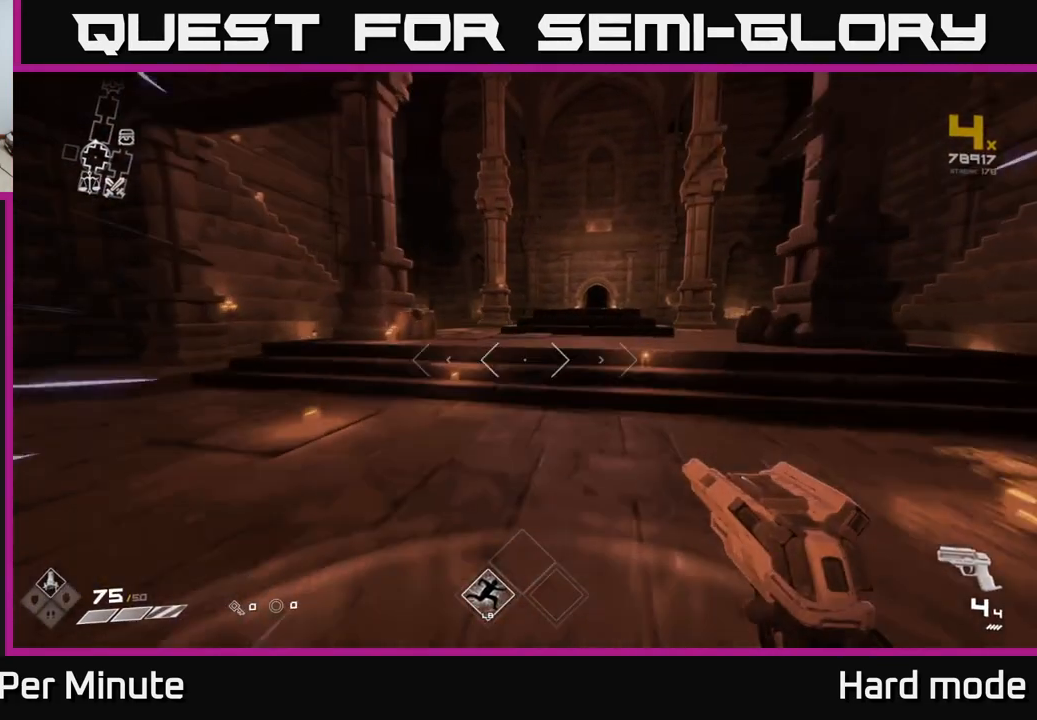
{"buttons": [], "left_stick": "up-right", "right_stick": "left", "events": [[400, "right_stick", "left"], [483, "left_stick", "up-right"]]}
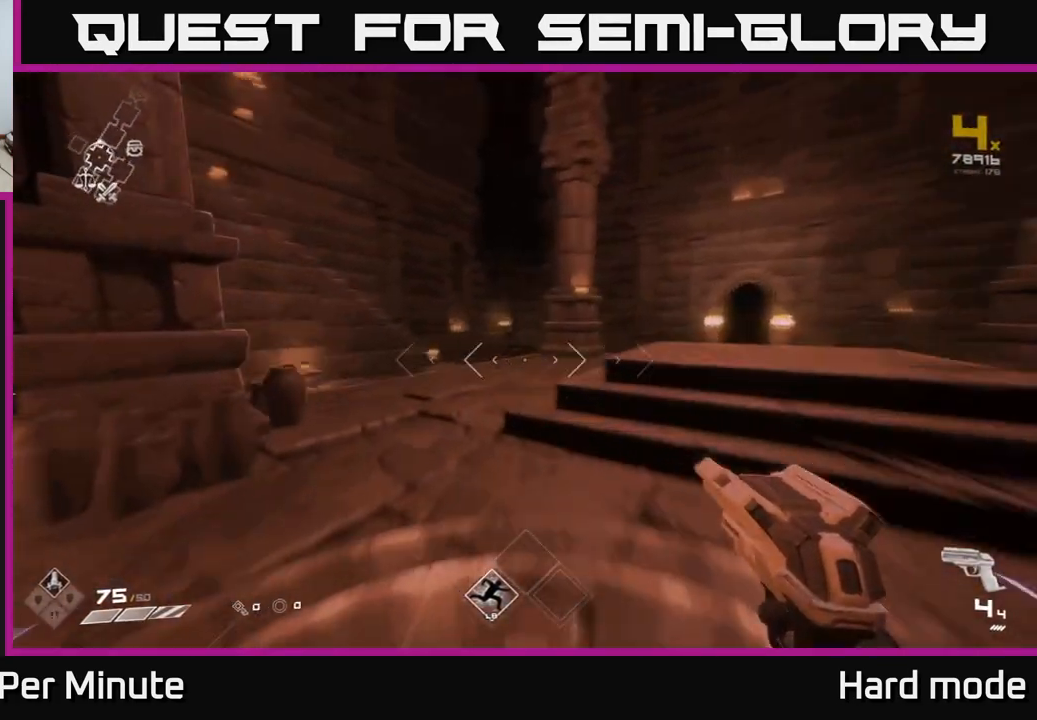
{"buttons": [], "left_stick": "up-right", "right_stick": "center", "events": [[367, "right_stick", "center"]]}
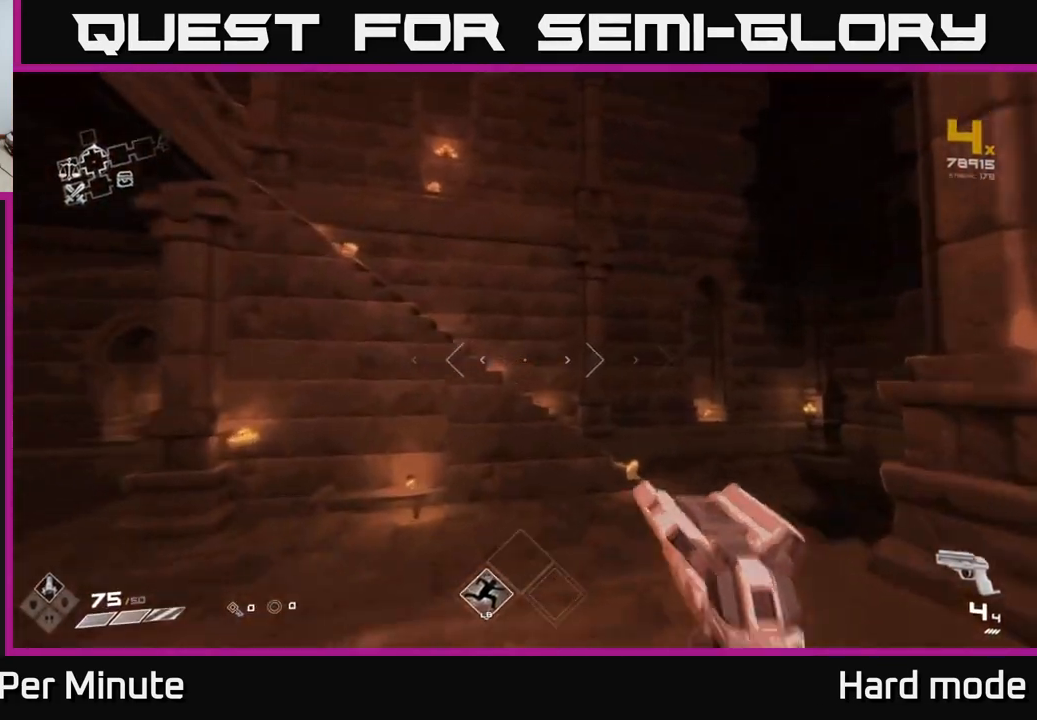
{"buttons": [], "left_stick": "up", "right_stick": "center", "events": [[17, "A", "down"], [100, "left_stick", "up"], [150, "A", "up"], [350, "A", "down"], [450, "A", "up"]]}
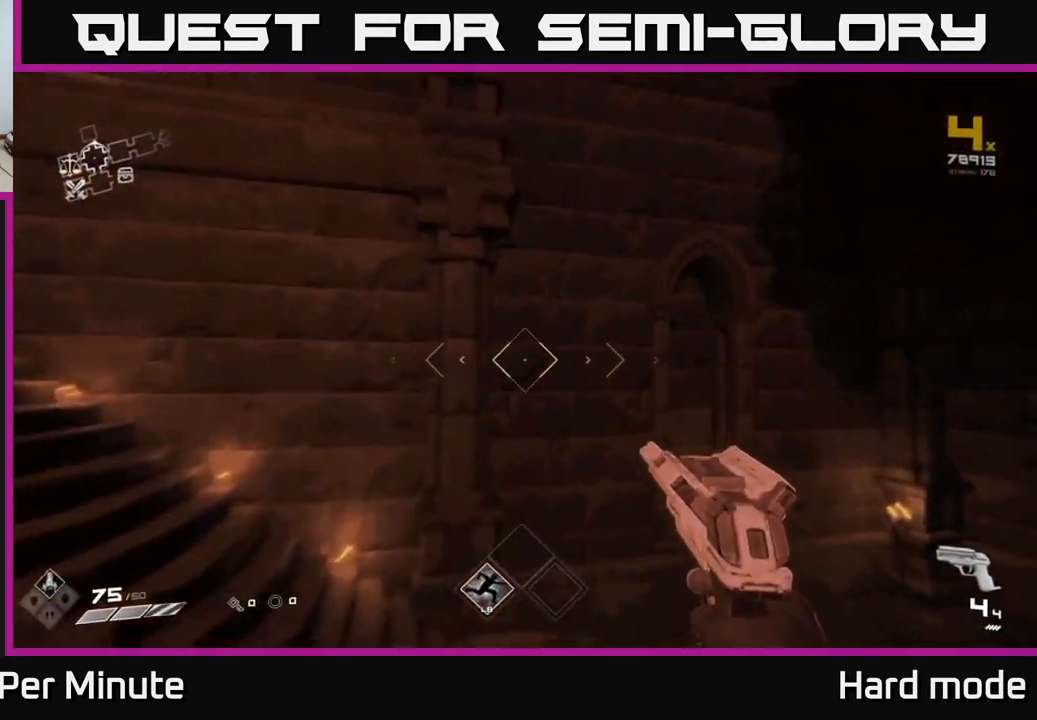
{"buttons": [], "left_stick": "up", "right_stick": "left", "events": [[17, "left_stick", "up-left"], [50, "right_stick", "left"], [317, "left_stick", "up"]]}
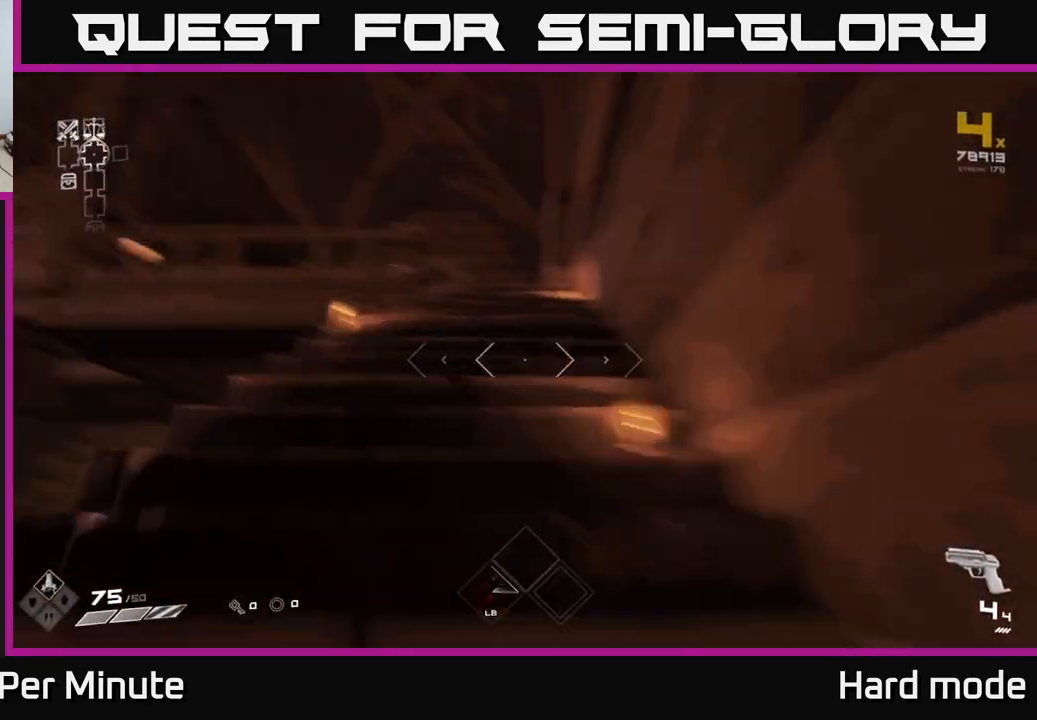
{"buttons": [], "left_stick": "up", "right_stick": "down-right", "events": [[83, "right_stick", "center"], [350, "right_stick", "right"], [483, "right_stick", "down-right"]]}
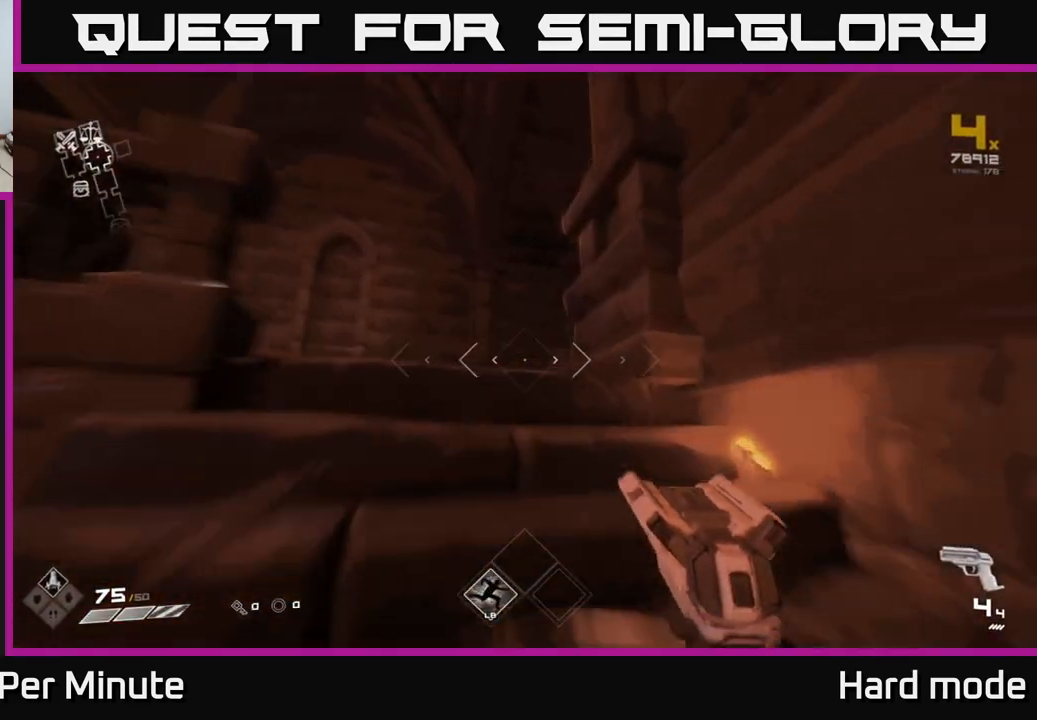
{"buttons": [], "left_stick": "up", "right_stick": "down-right", "events": [[33, "right_stick", "center"], [150, "left_stick", "up-left"], [183, "right_stick", "right"], [433, "left_stick", "up"], [433, "right_stick", "down-right"]]}
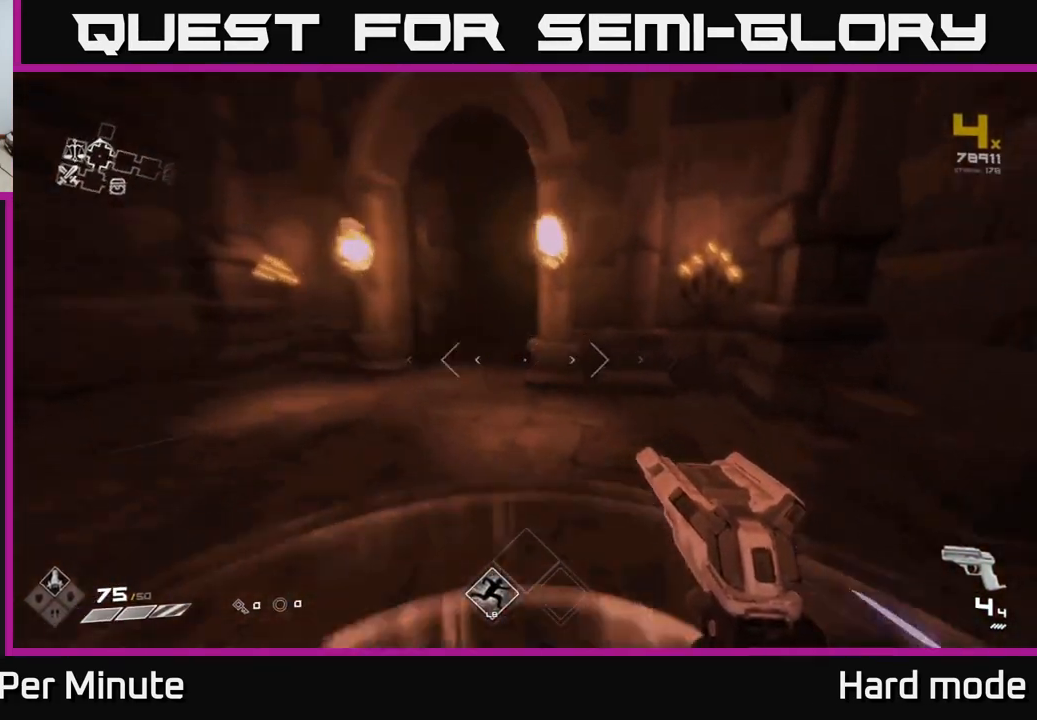
{"buttons": [], "left_stick": "up", "right_stick": "center", "events": [[67, "right_stick", "center"], [317, "right_stick", "right"], [417, "right_stick", "center"]]}
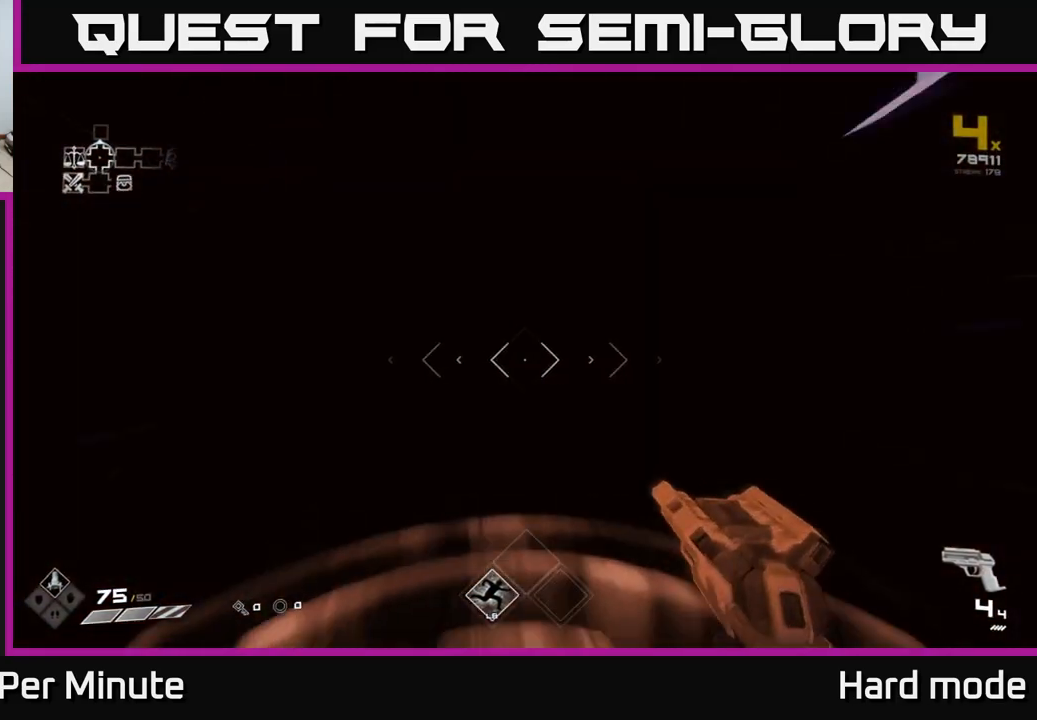
{"buttons": [], "left_stick": "up", "right_stick": "center", "events": []}
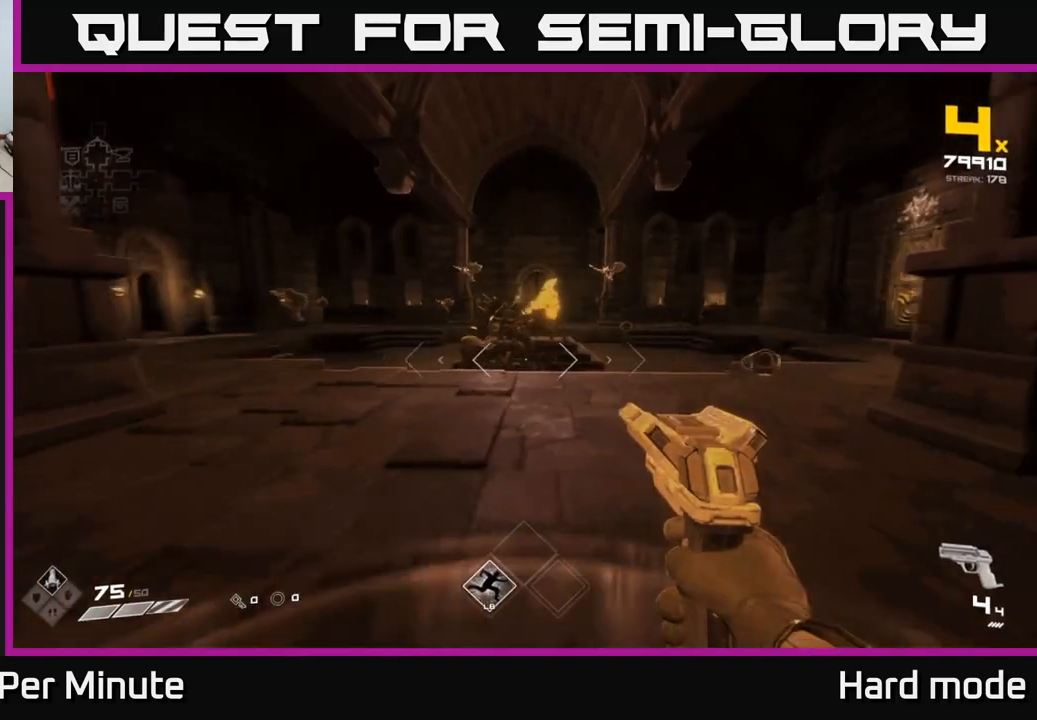
{"buttons": [], "left_stick": "center", "right_stick": "center", "events": [[233, "left_stick", "up-left"], [317, "R2", "down"], [350, "left_stick", "center"], [450, "R2", "up"]]}
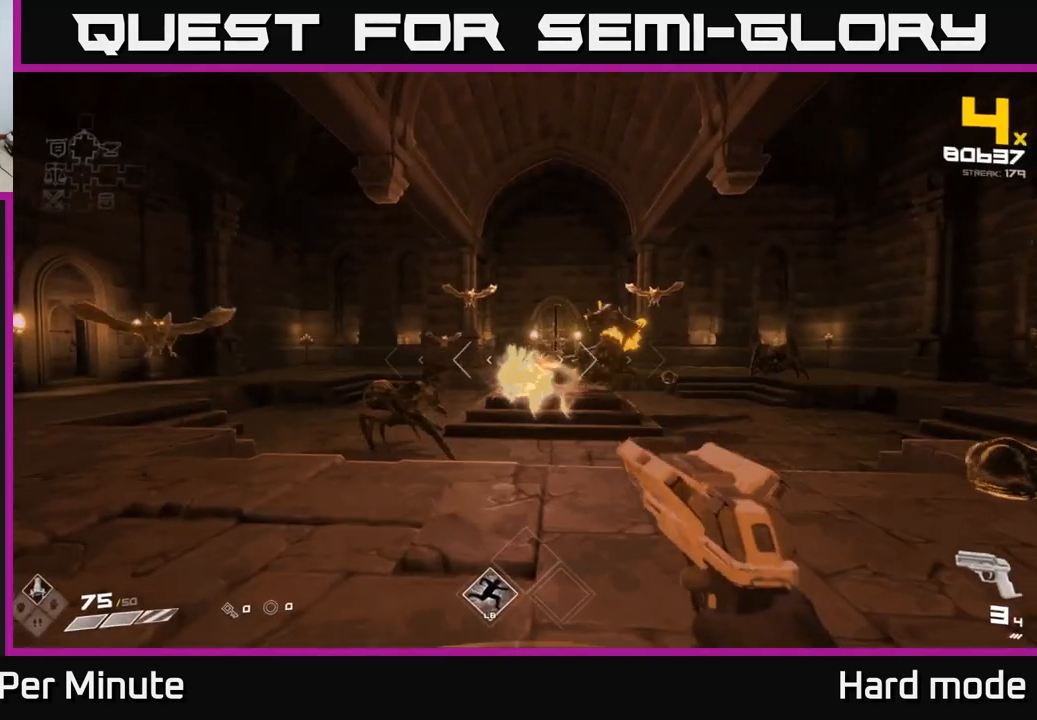
{"buttons": ["R2"], "left_stick": "left", "right_stick": "center", "events": [[50, "left_stick", "left"], [50, "right_stick", "down-left"], [117, "R2", "down"], [183, "right_stick", "center"], [233, "R2", "up"], [233, "left_stick", "center"], [400, "R2", "down"], [400, "left_stick", "left"]]}
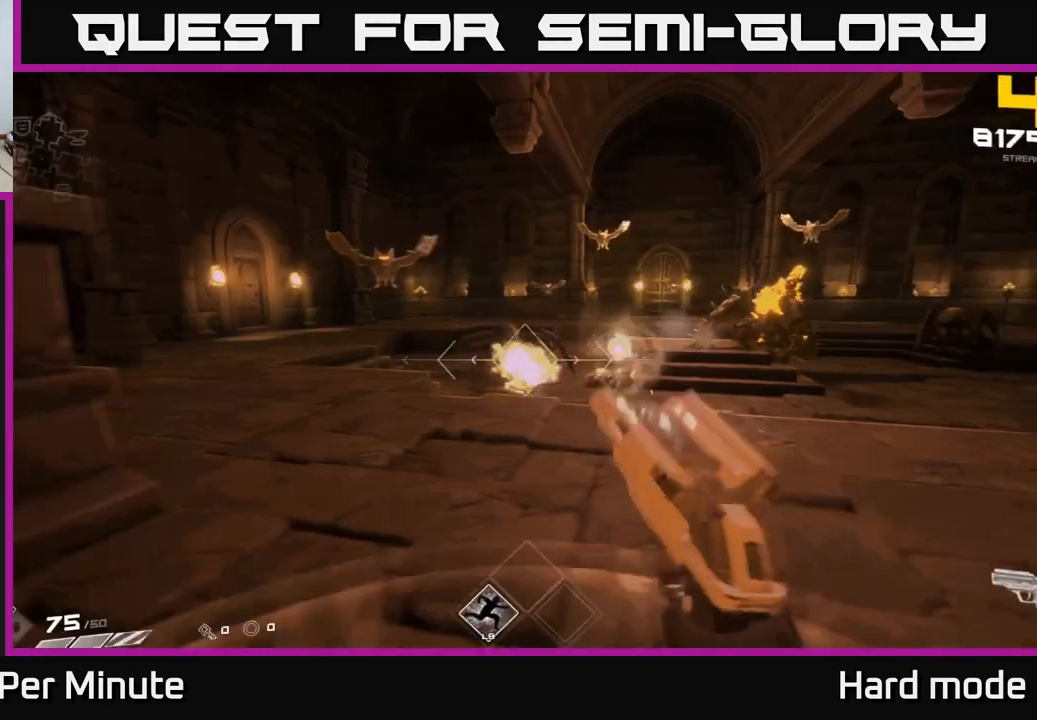
{"buttons": [], "left_stick": "up-left", "right_stick": "center", "events": [[17, "R2", "up"], [117, "left_stick", "up"], [233, "R1", "down"], [350, "left_stick", "up-left"], [367, "R1", "up"]]}
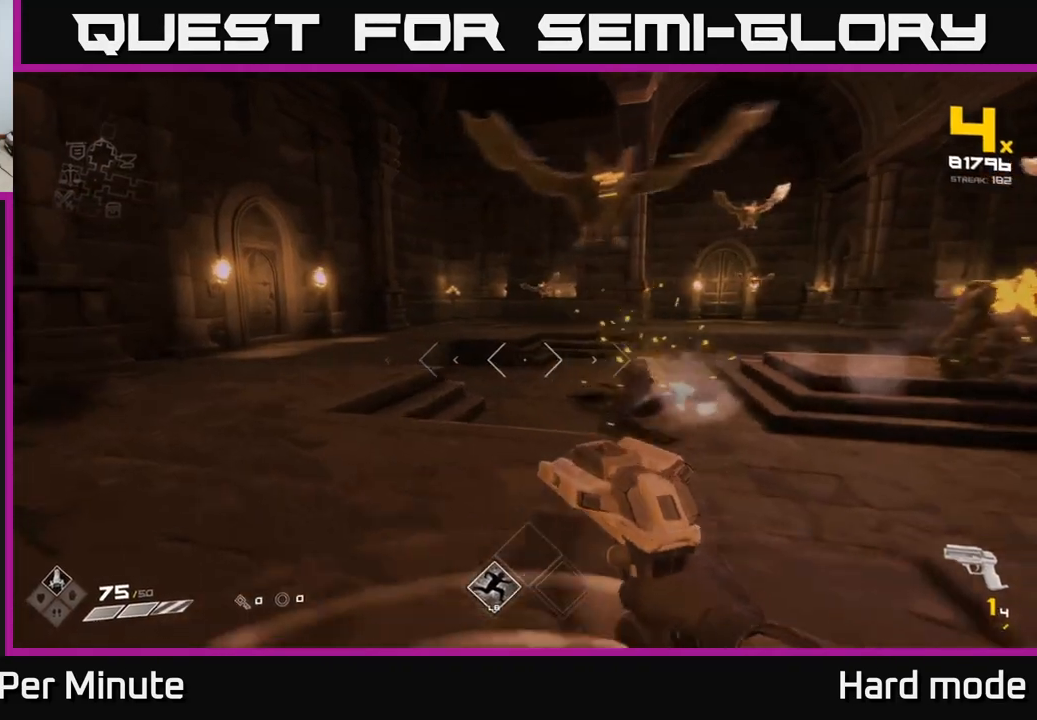
{"buttons": ["R1"], "left_stick": "up-left", "right_stick": "center", "events": [[33, "left_stick", "left"], [67, "R1", "down"], [150, "right_stick", "right"], [200, "R1", "up"], [383, "left_stick", "up-left"], [383, "right_stick", "center"], [417, "R1", "down"]]}
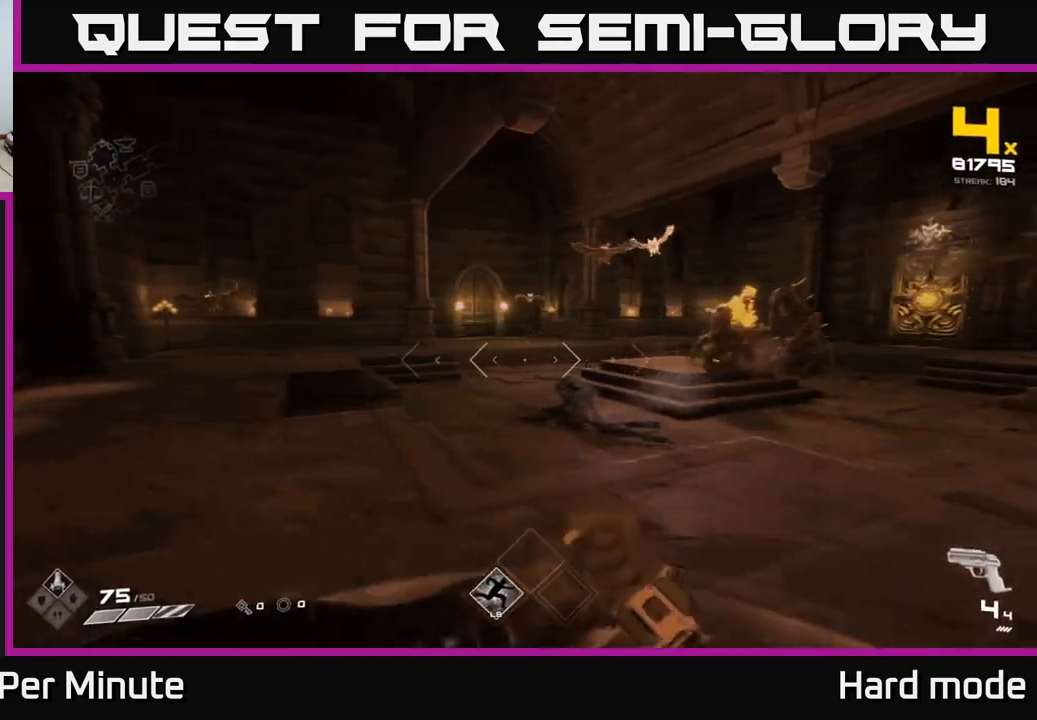
{"buttons": [], "left_stick": "up-left", "right_stick": "center", "events": [[17, "R1", "up"], [17, "left_stick", "left"], [100, "right_stick", "right"], [150, "left_stick", "up-left"], [250, "right_stick", "center"], [267, "R2", "down"], [367, "R2", "up"]]}